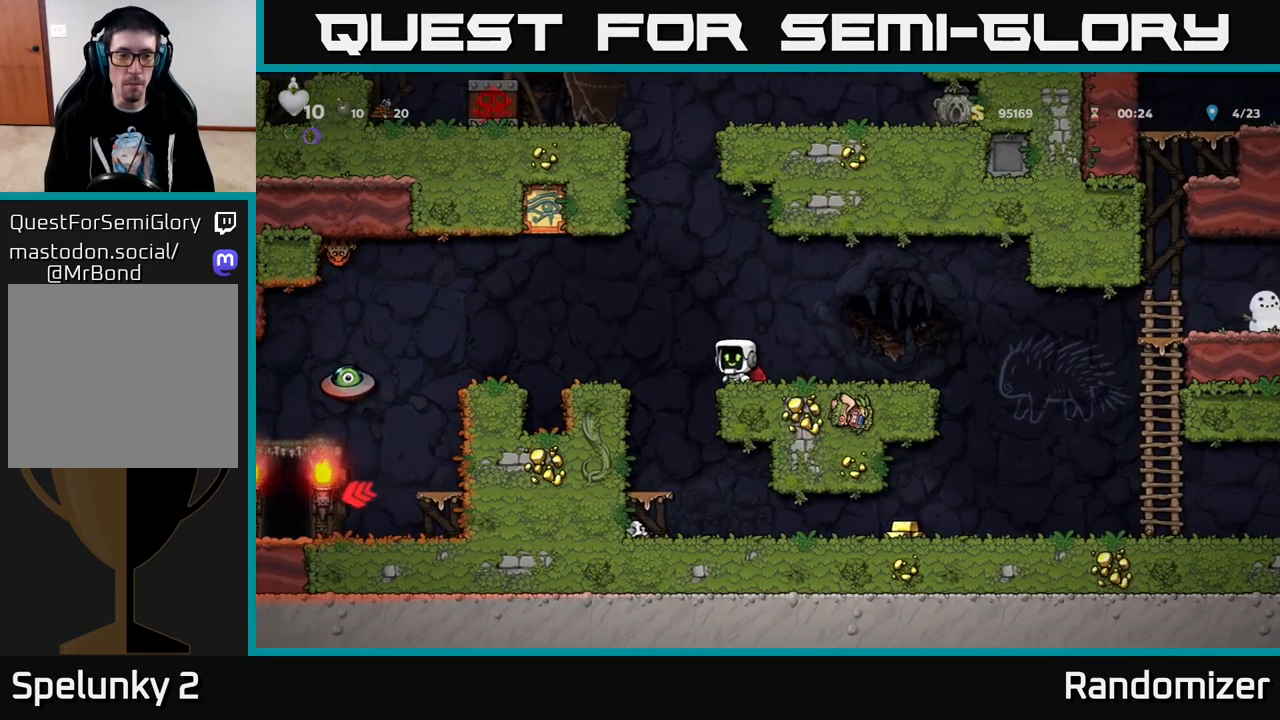
Gameplay with a controller (Xbox layout); each line is a JSON object with the inputs held at the frame after it. "events" lists button and stick changes between this image and that frame as [ms after this image, input, new state], when the widget could be followed in between.
{"buttons": ["DPAD_LEFT"], "left_stick": "center", "right_stick": "center", "events": [[50, "A", "down"], [200, "A", "up"]]}
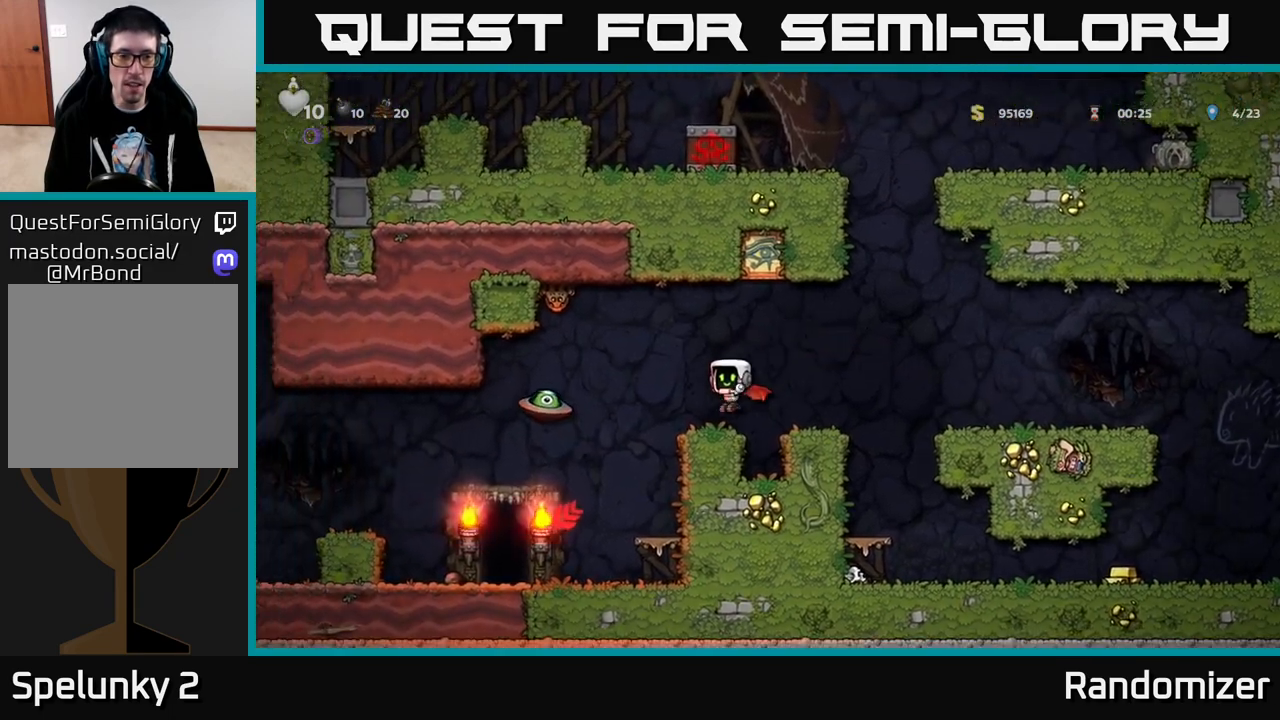
{"buttons": ["DPAD_RIGHT"], "left_stick": "center", "right_stick": "center", "events": [[83, "A", "down"], [117, "X", "down"], [133, "A", "up"], [183, "X", "up"], [300, "DPAD_LEFT", "up"], [333, "DPAD_RIGHT", "down"]]}
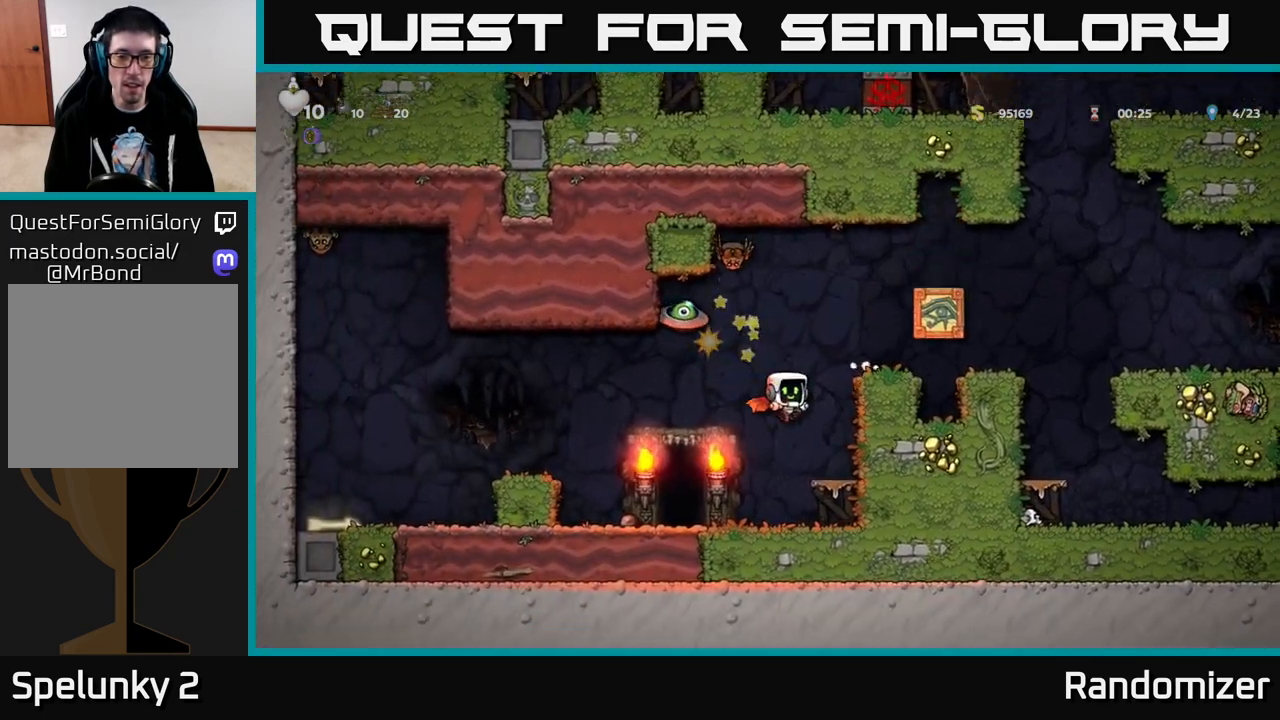
{"buttons": [], "left_stick": "center", "right_stick": "center", "events": [[167, "DPAD_RIGHT", "up"]]}
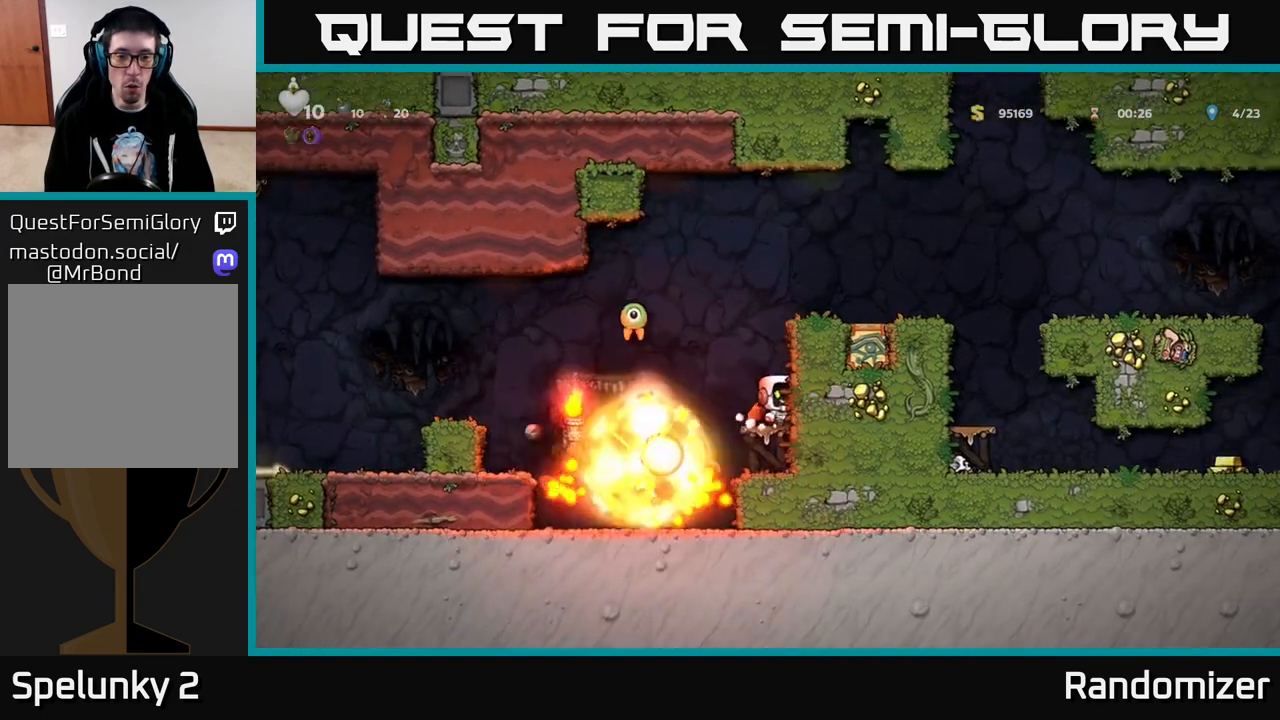
{"buttons": [], "left_stick": "center", "right_stick": "center", "events": []}
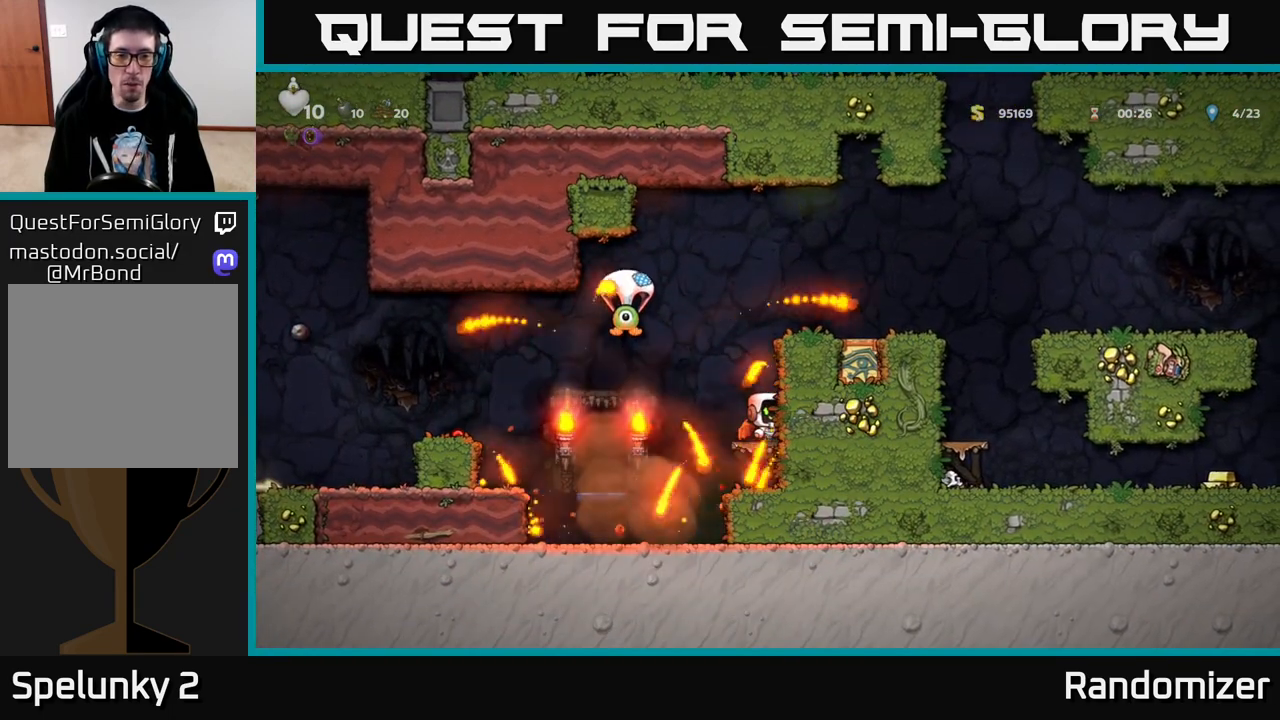
{"buttons": [], "left_stick": "center", "right_stick": "center", "events": [[183, "DPAD_LEFT", "down"], [200, "A", "down"], [217, "X", "down"], [250, "A", "up"], [283, "X", "up"], [383, "DPAD_LEFT", "up"]]}
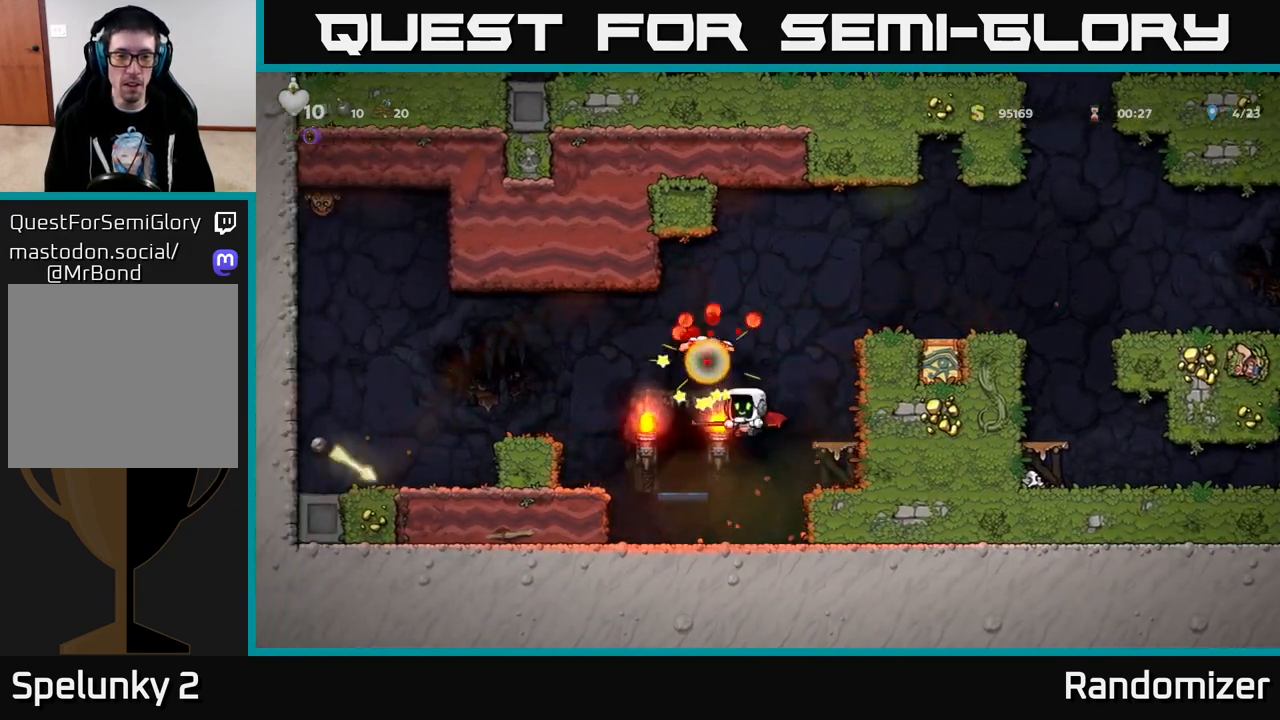
{"buttons": ["A", "DPAD_LEFT"], "left_stick": "center", "right_stick": "center", "events": [[183, "DPAD_LEFT", "down"], [283, "A", "down"]]}
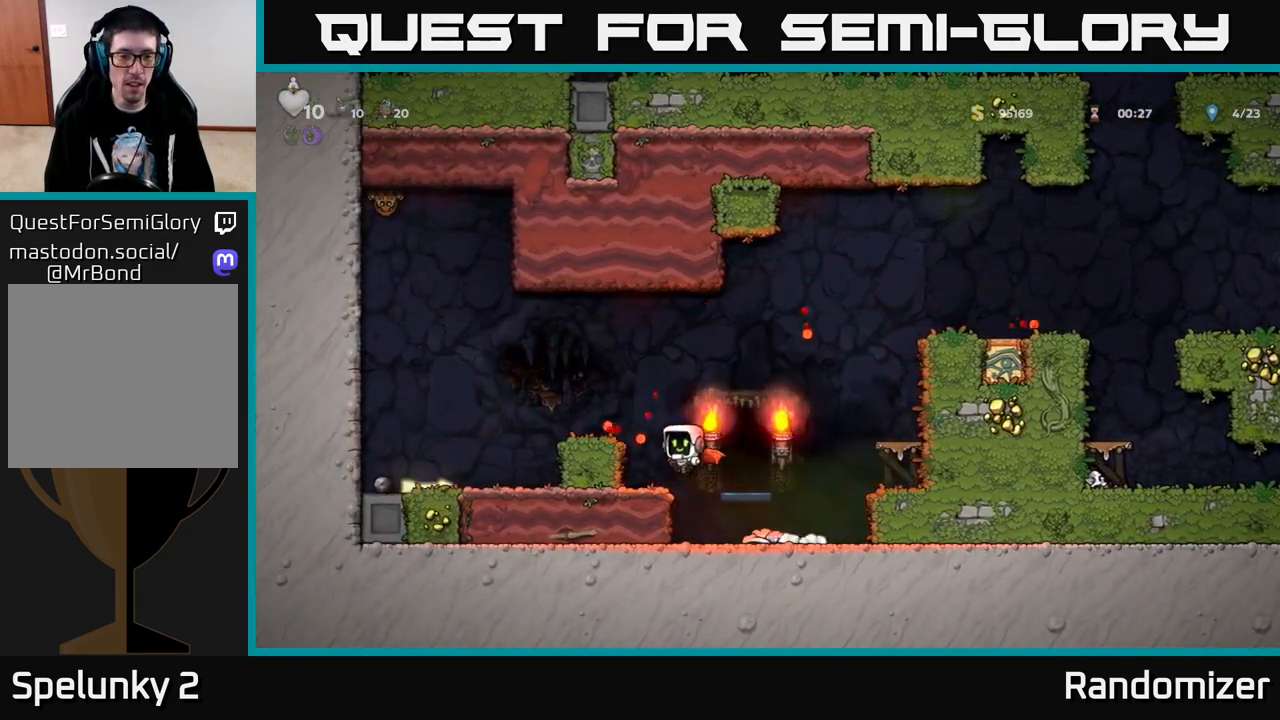
{"buttons": ["DPAD_LEFT"], "left_stick": "center", "right_stick": "center", "events": [[117, "A", "up"], [267, "A", "down"], [467, "A", "up"]]}
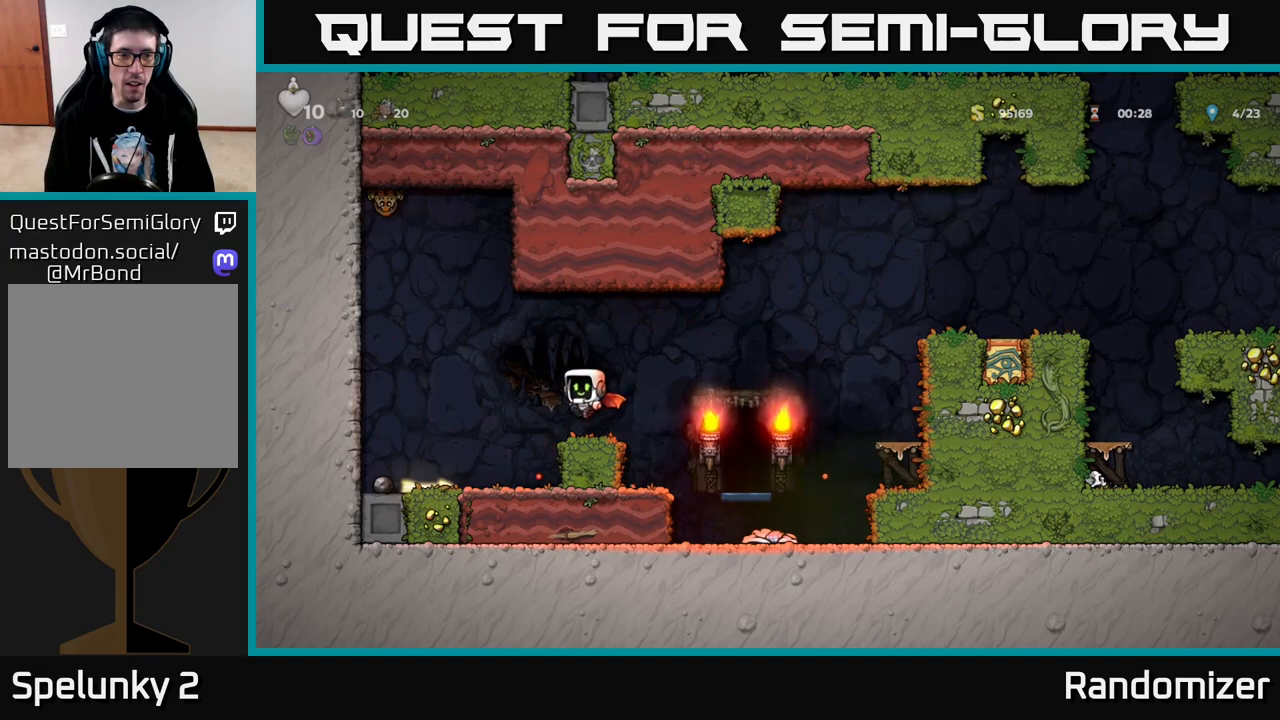
{"buttons": ["DPAD_RIGHT"], "left_stick": "center", "right_stick": "center", "events": [[333, "DPAD_DOWN", "down"], [350, "DPAD_LEFT", "up"], [383, "X", "down"], [433, "DPAD_DOWN", "up"], [433, "DPAD_RIGHT", "down"], [467, "X", "up"]]}
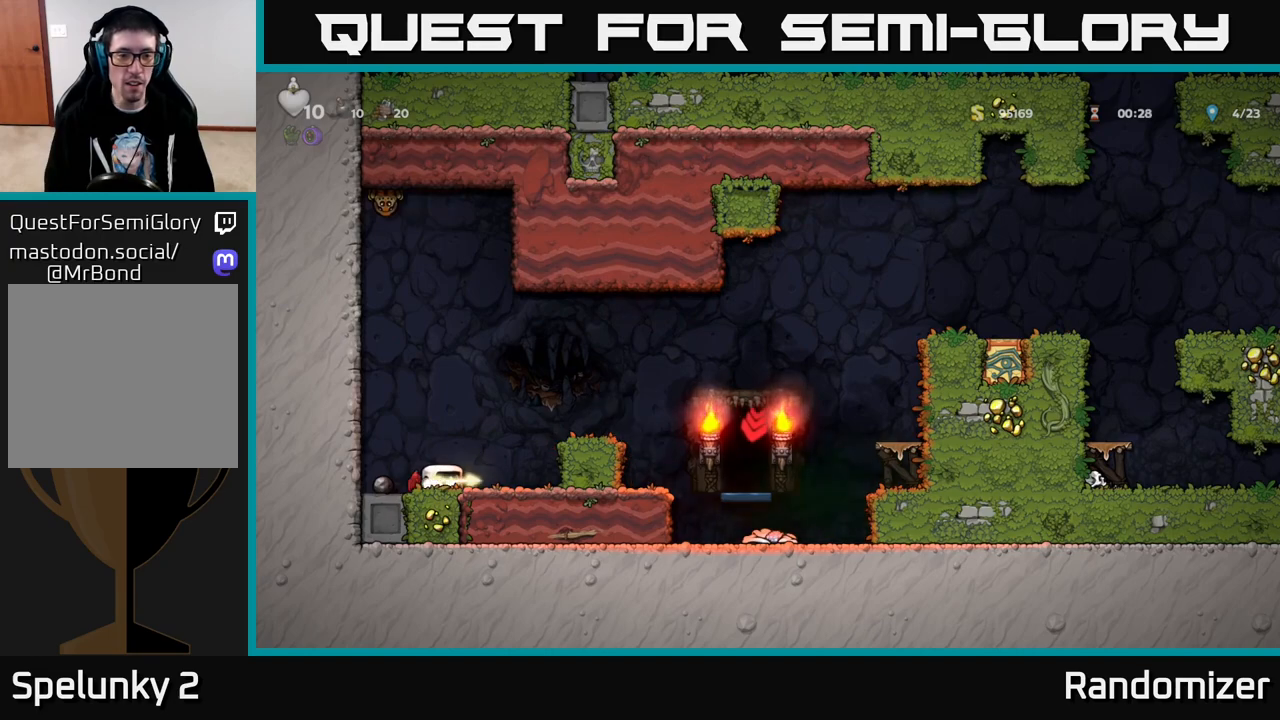
{"buttons": ["DPAD_RIGHT"], "left_stick": "center", "right_stick": "center", "events": [[50, "A", "down"], [233, "A", "up"], [267, "DPAD_RIGHT", "up"], [433, "DPAD_RIGHT", "down"]]}
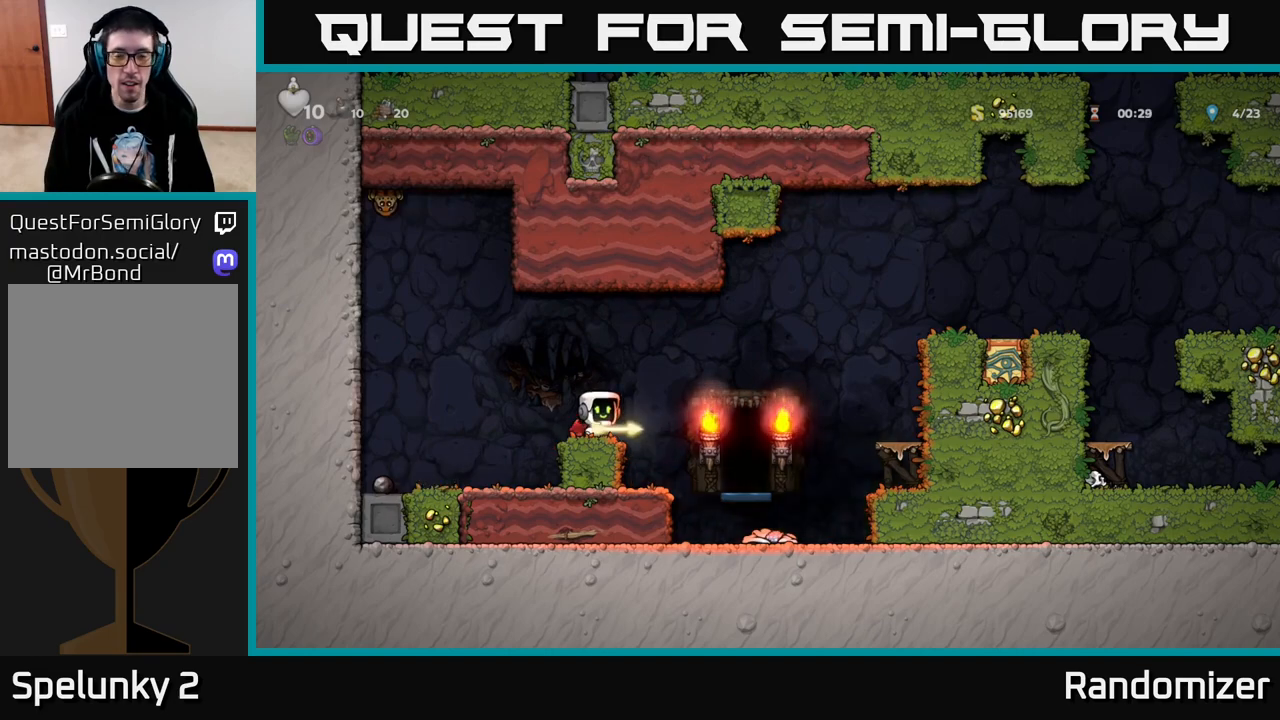
{"buttons": ["A", "DPAD_RIGHT"], "left_stick": "center", "right_stick": "center", "events": [[67, "A", "down"], [250, "A", "up"], [367, "A", "down"]]}
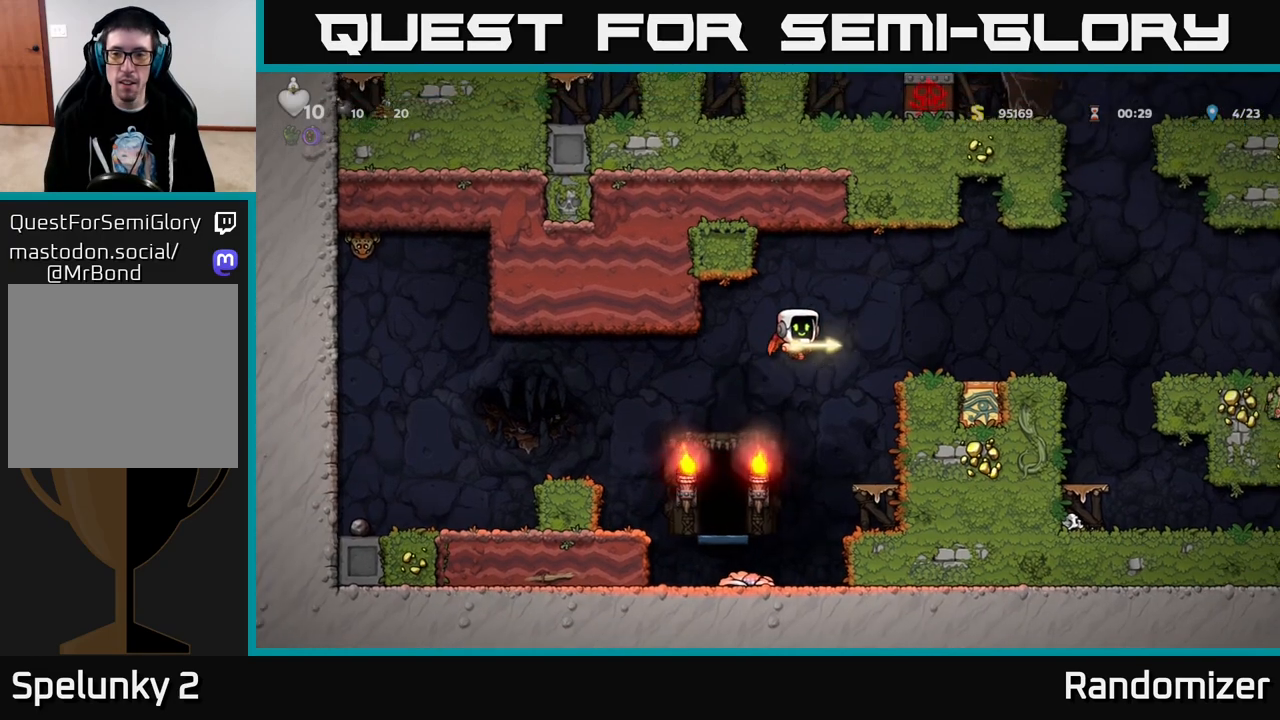
{"buttons": ["A", "DPAD_RIGHT"], "left_stick": "center", "right_stick": "center", "events": [[17, "A", "up"], [433, "A", "down"]]}
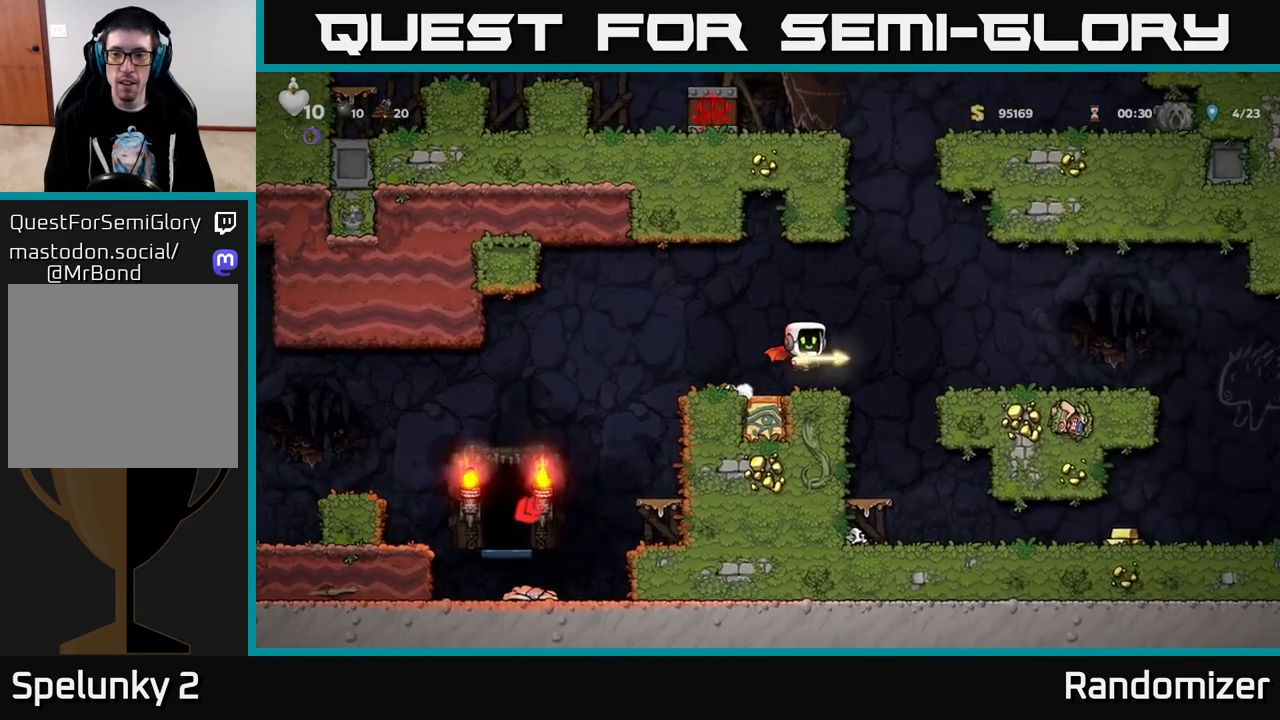
{"buttons": ["DPAD_RIGHT"], "left_stick": "center", "right_stick": "center", "events": [[117, "A", "up"]]}
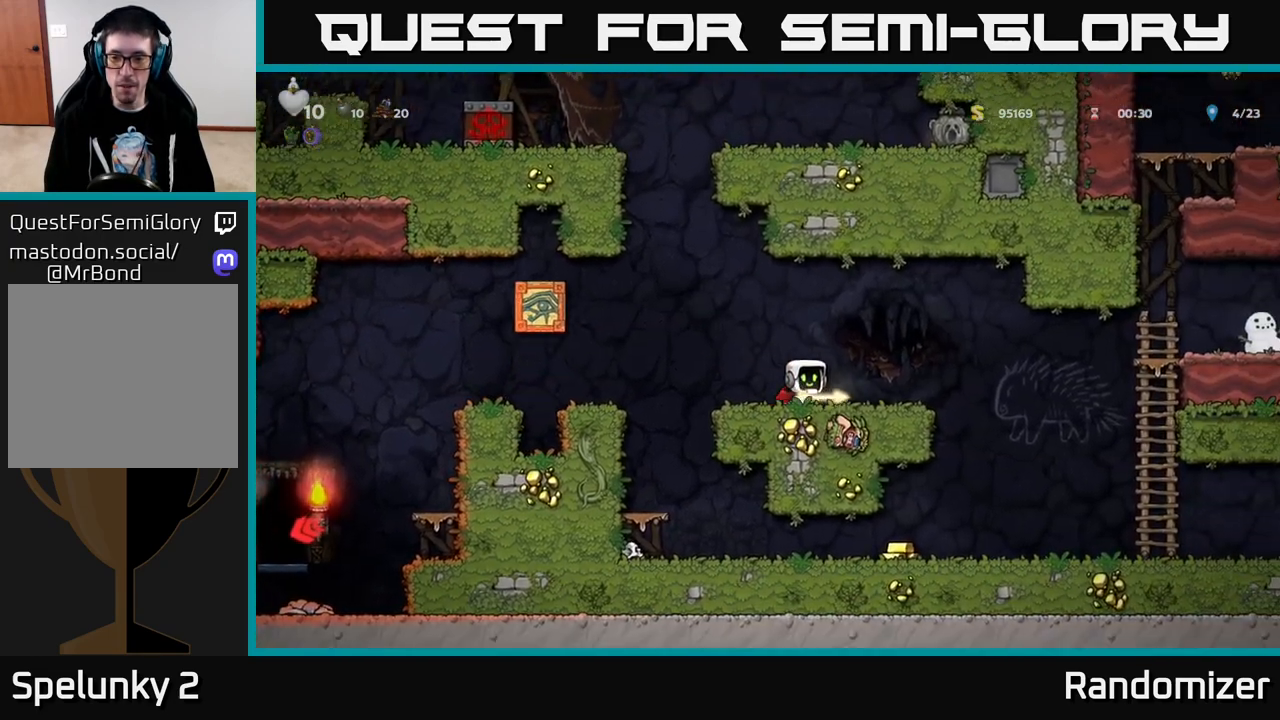
{"buttons": [], "left_stick": "center", "right_stick": "center", "events": [[450, "DPAD_RIGHT", "up"]]}
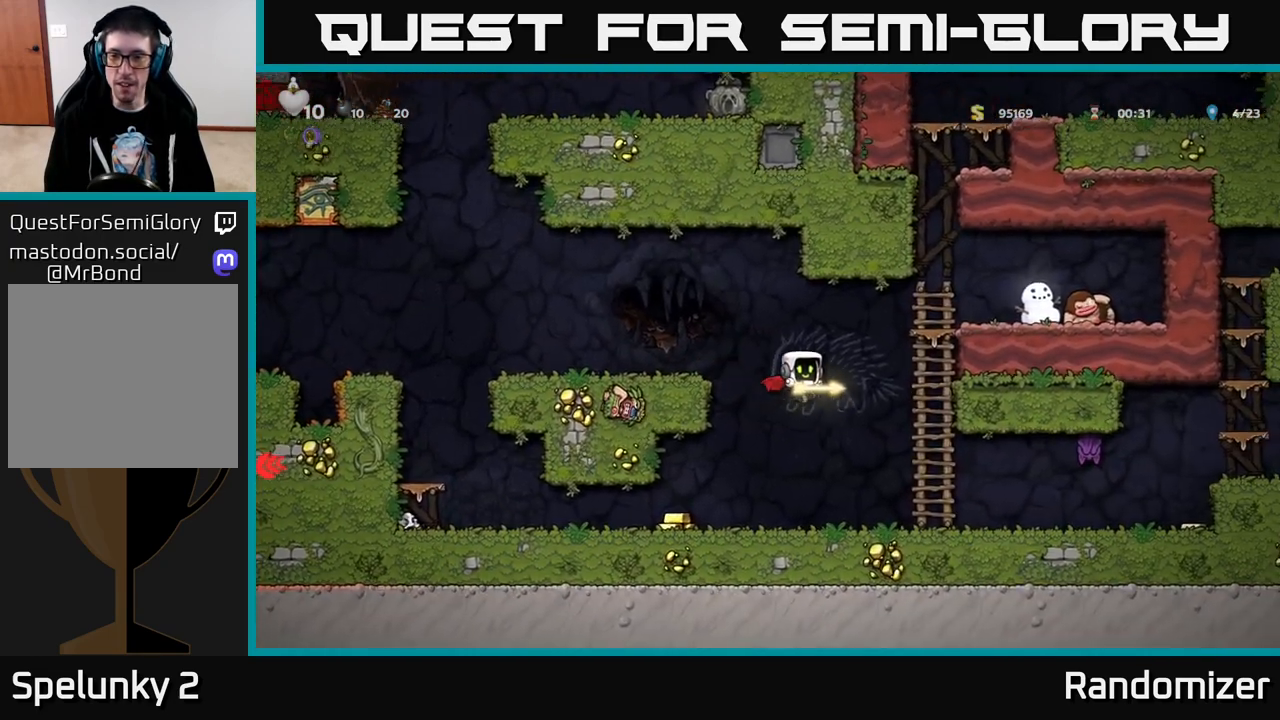
{"buttons": ["DPAD_RIGHT"], "left_stick": "center", "right_stick": "center", "events": [[17, "DPAD_LEFT", "down"], [333, "DPAD_LEFT", "up"], [383, "DPAD_RIGHT", "down"]]}
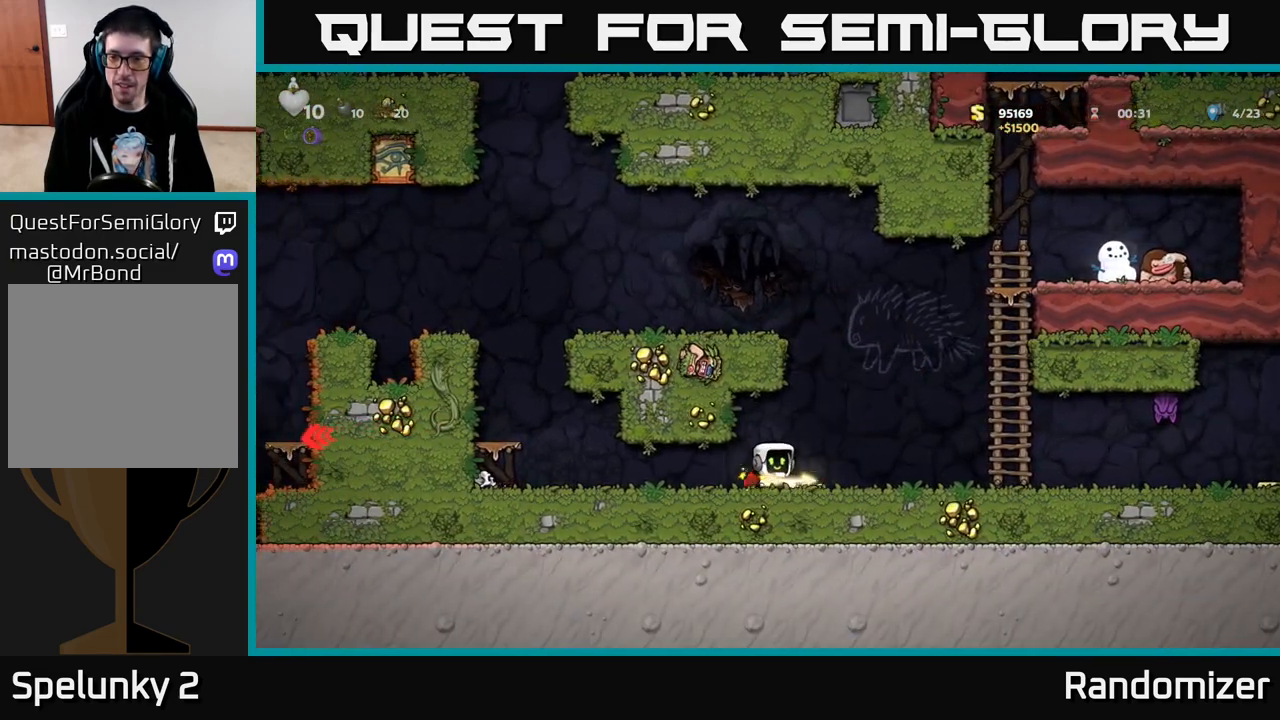
{"buttons": ["DPAD_UP"], "left_stick": "center", "right_stick": "center", "events": [[167, "A", "down"], [450, "DPAD_RIGHT", "up"], [467, "DPAD_UP", "down"], [483, "A", "up"]]}
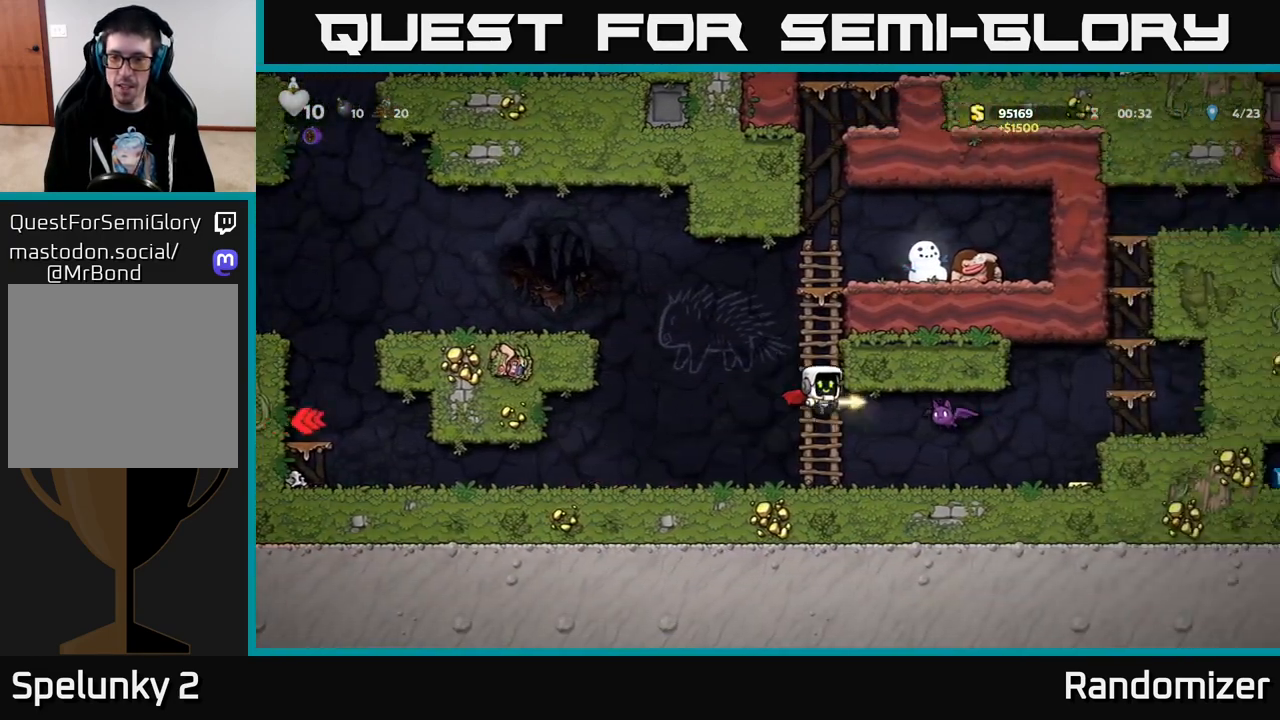
{"buttons": ["DPAD_RIGHT"], "left_stick": "center", "right_stick": "center", "events": [[317, "A", "down"], [417, "DPAD_UP", "up"], [450, "DPAD_RIGHT", "down"], [467, "A", "up"]]}
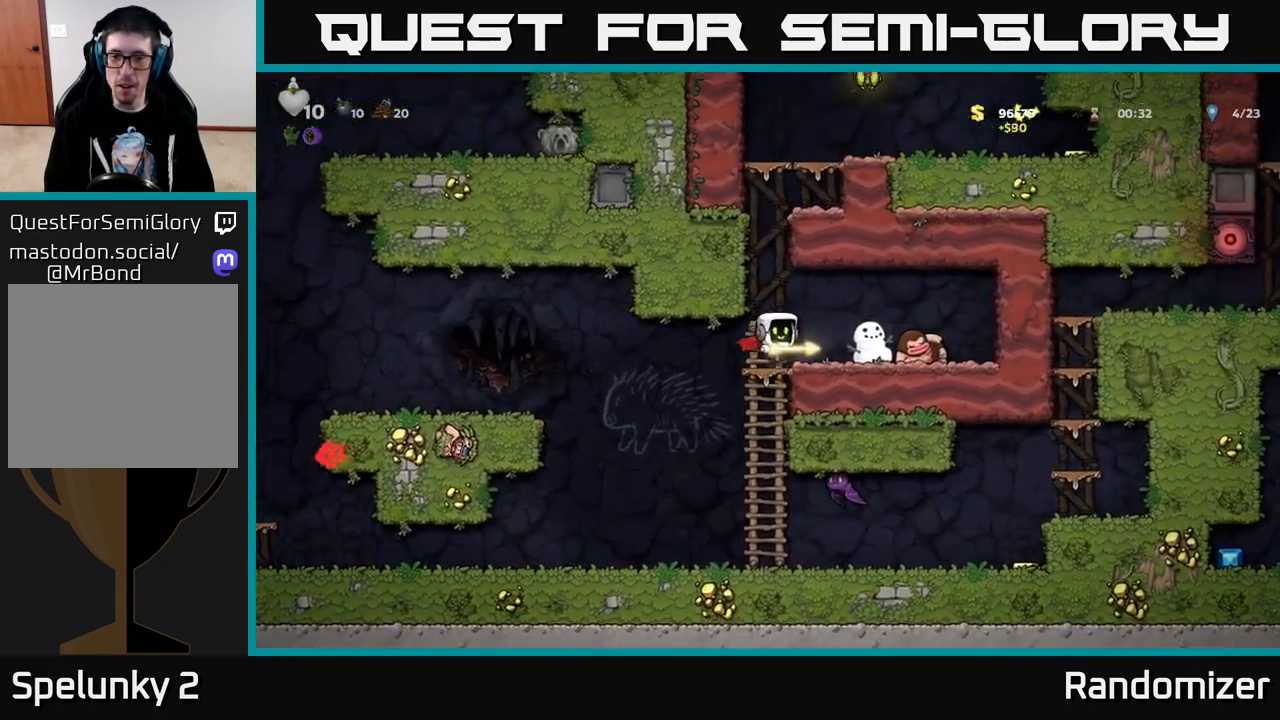
{"buttons": ["A", "DPAD_LEFT"], "left_stick": "center", "right_stick": "center", "events": [[50, "DPAD_RIGHT", "up"], [300, "X", "down"], [367, "X", "up"], [417, "DPAD_LEFT", "down"], [433, "A", "down"]]}
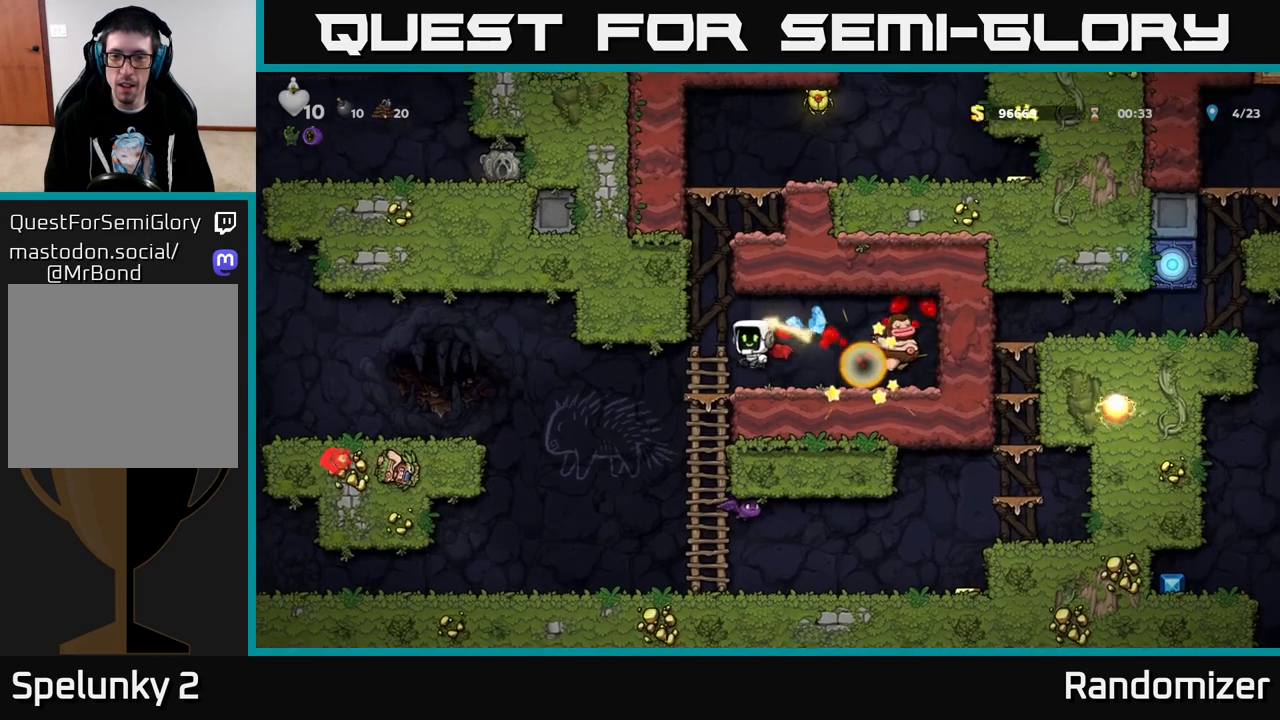
{"buttons": ["DPAD_RIGHT"], "left_stick": "center", "right_stick": "center", "events": [[17, "DPAD_LEFT", "up"], [233, "A", "up"], [400, "DPAD_RIGHT", "down"]]}
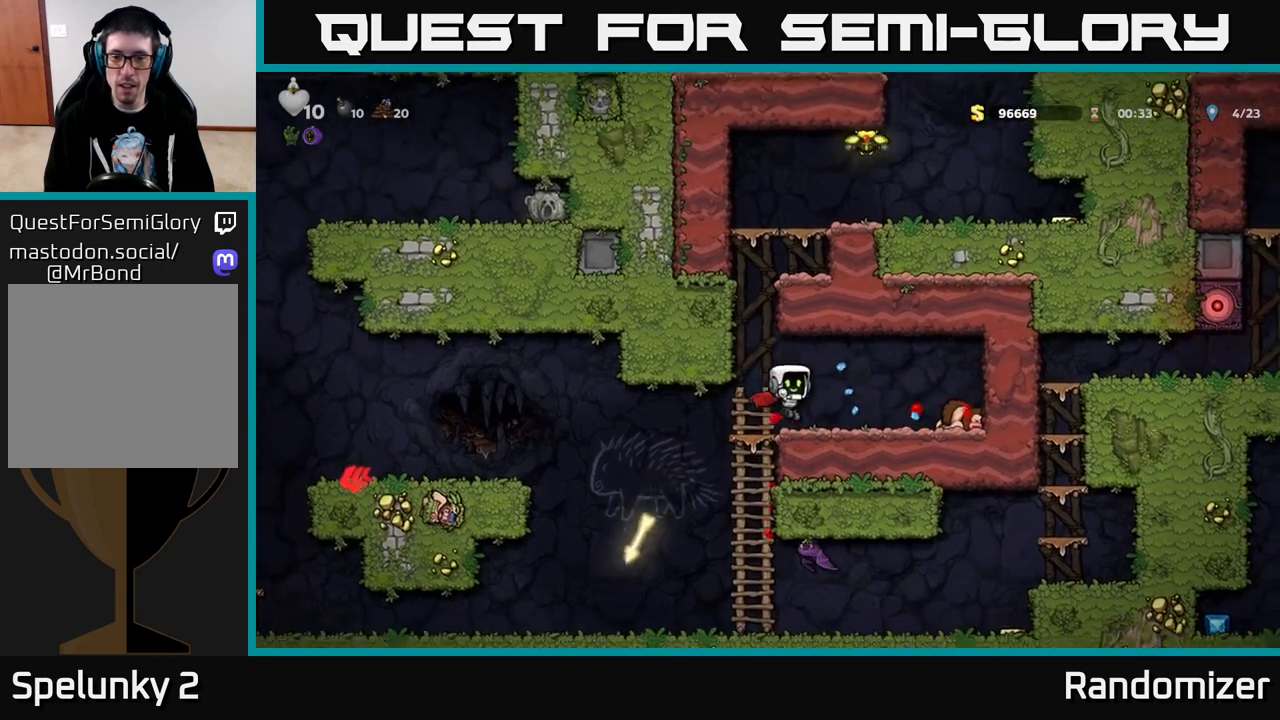
{"buttons": ["DPAD_DOWN"], "left_stick": "center", "right_stick": "center", "events": [[83, "DPAD_RIGHT", "up"], [133, "DPAD_LEFT", "down"], [417, "DPAD_LEFT", "up"], [433, "DPAD_DOWN", "down"]]}
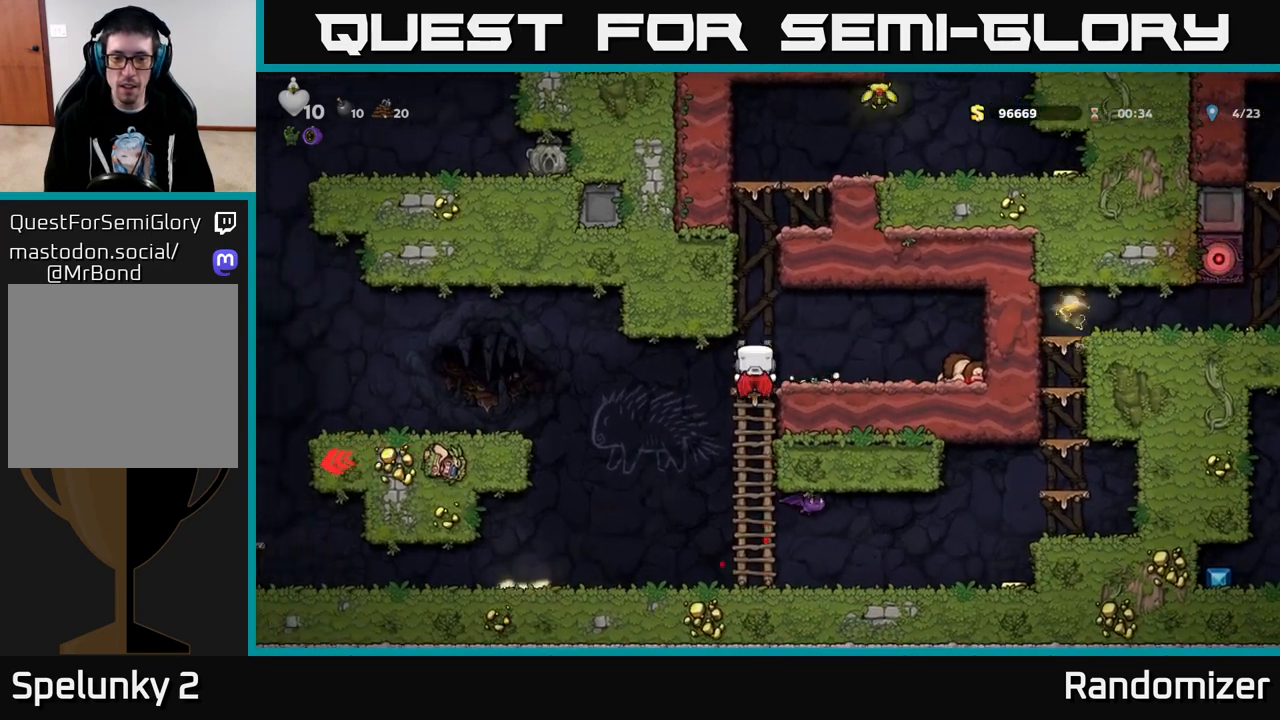
{"buttons": ["DPAD_LEFT"], "left_stick": "center", "right_stick": "center", "events": [[50, "A", "down"], [133, "DPAD_DOWN", "up"], [150, "A", "up"], [300, "A", "down"], [317, "DPAD_LEFT", "down"], [450, "A", "up"]]}
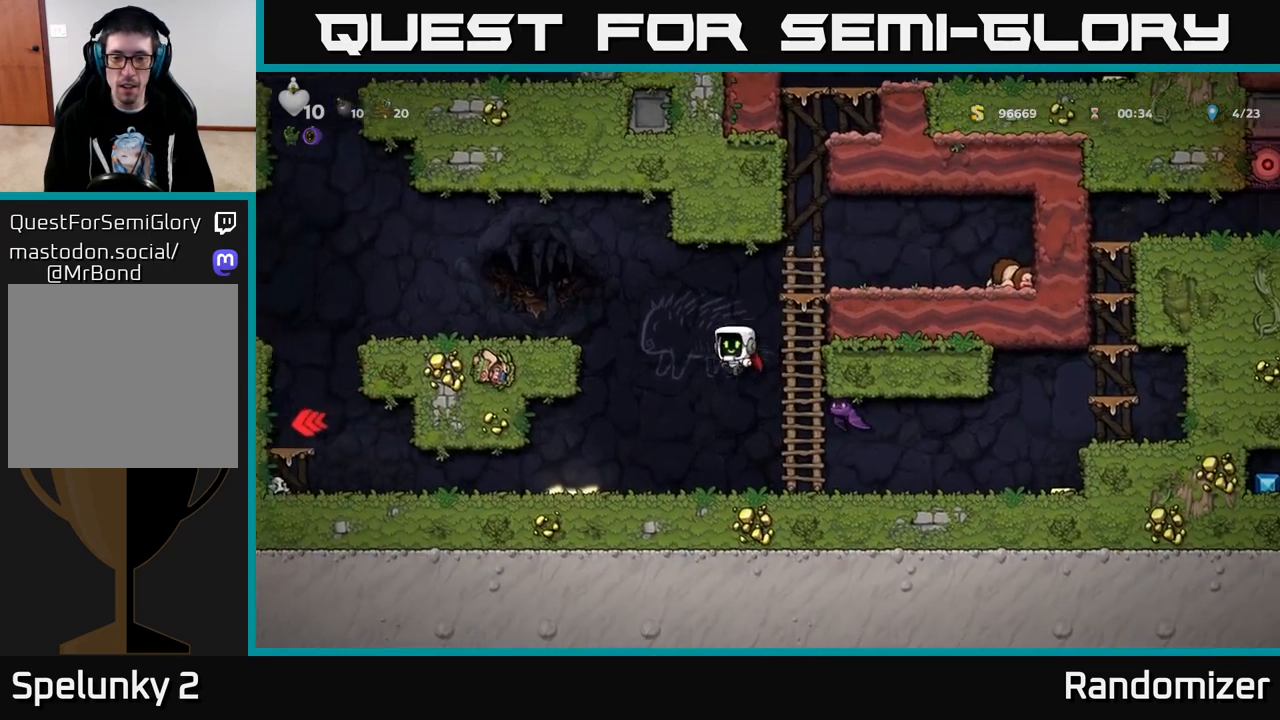
{"buttons": ["A", "X", "DPAD_RIGHT"], "left_stick": "center", "right_stick": "center", "events": [[133, "DPAD_LEFT", "up"], [217, "DPAD_RIGHT", "down"], [300, "DPAD_RIGHT", "up"], [450, "A", "down"], [483, "X", "down"], [500, "DPAD_RIGHT", "down"]]}
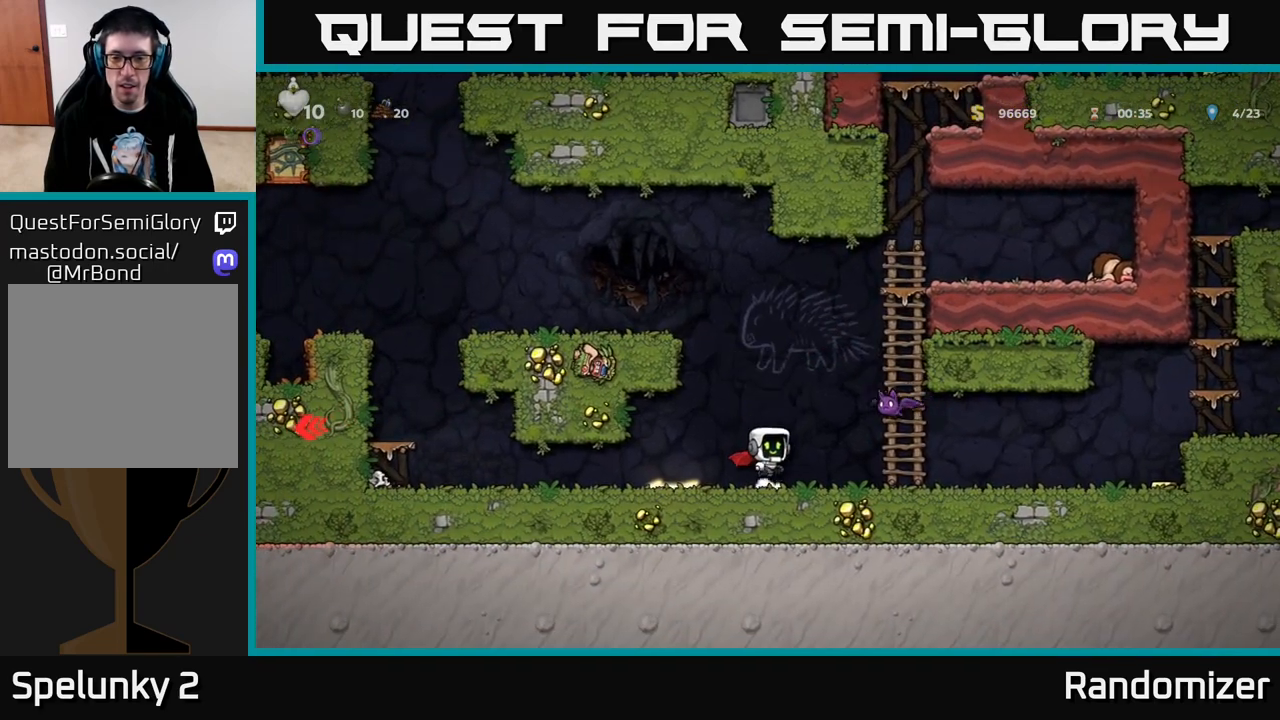
{"buttons": ["DPAD_LEFT"], "left_stick": "center", "right_stick": "center", "events": [[50, "A", "up"], [50, "X", "up"], [100, "DPAD_RIGHT", "up"], [150, "DPAD_LEFT", "down"]]}
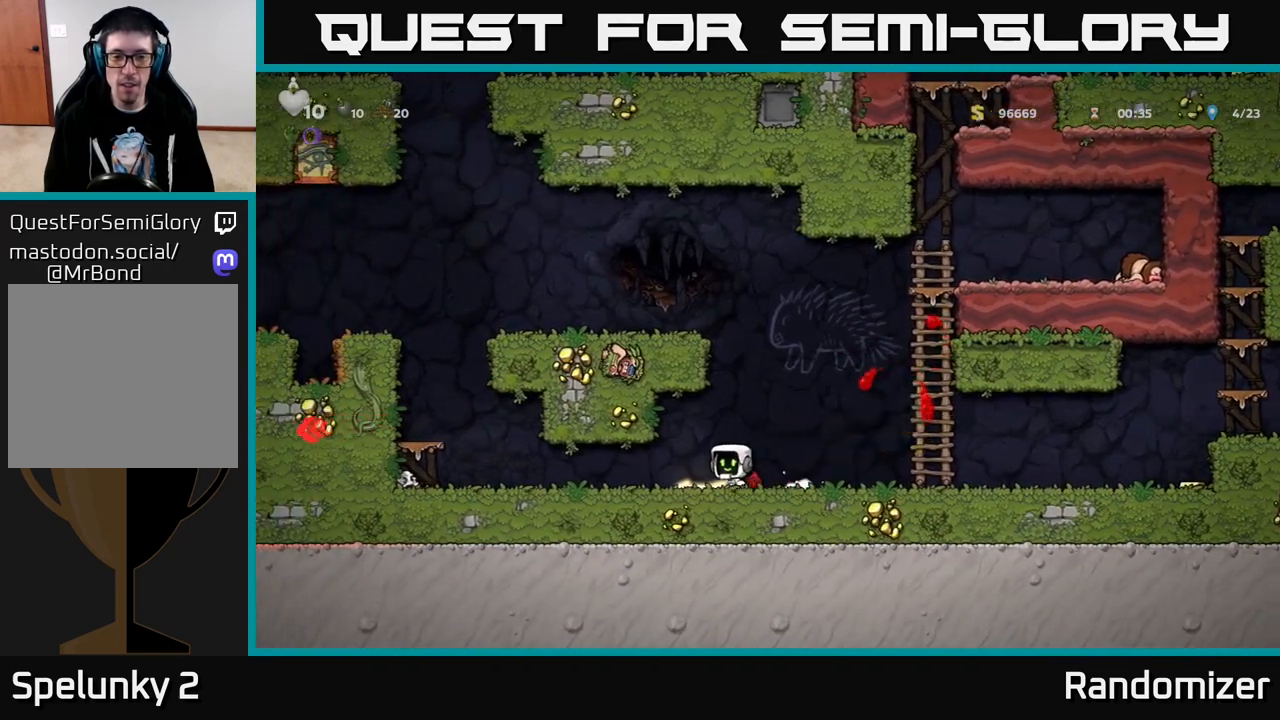
{"buttons": ["DPAD_RIGHT"], "left_stick": "center", "right_stick": "center", "events": [[17, "DPAD_DOWN", "down"], [33, "DPAD_LEFT", "up"], [67, "X", "down"], [83, "DPAD_RIGHT", "down"], [117, "DPAD_DOWN", "up"], [117, "X", "up"]]}
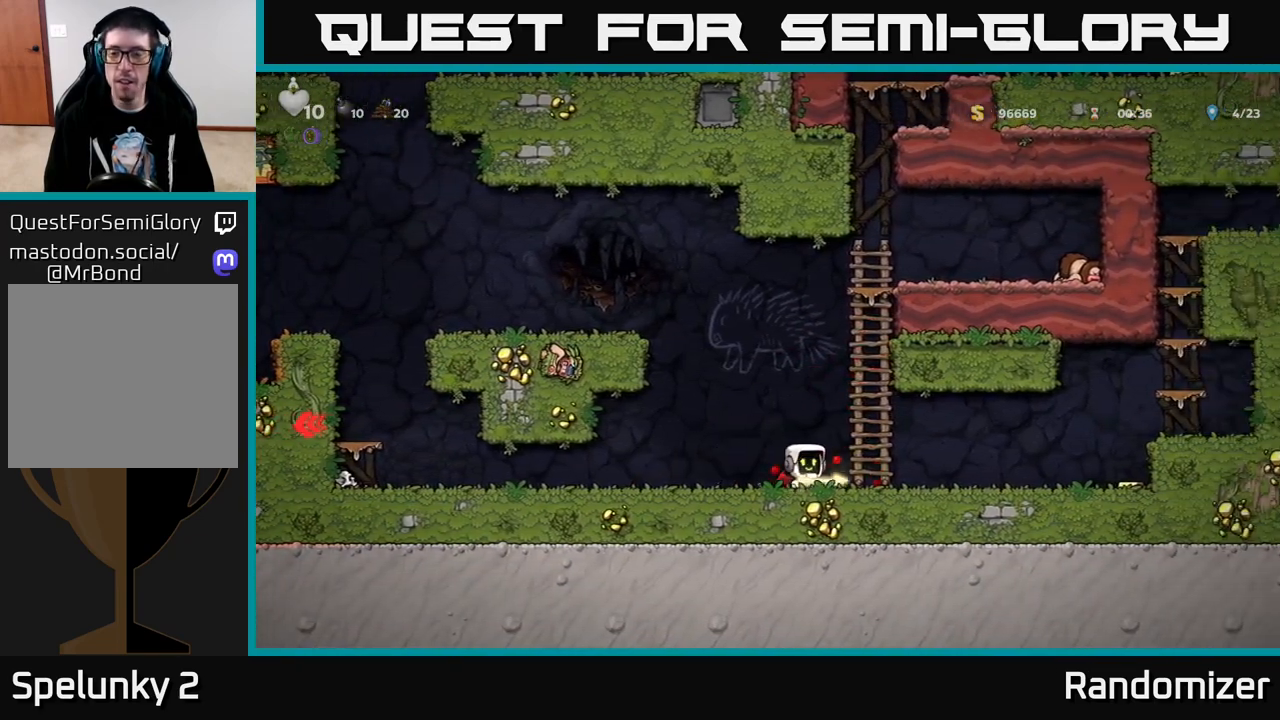
{"buttons": ["DPAD_RIGHT"], "left_stick": "center", "right_stick": "center", "events": []}
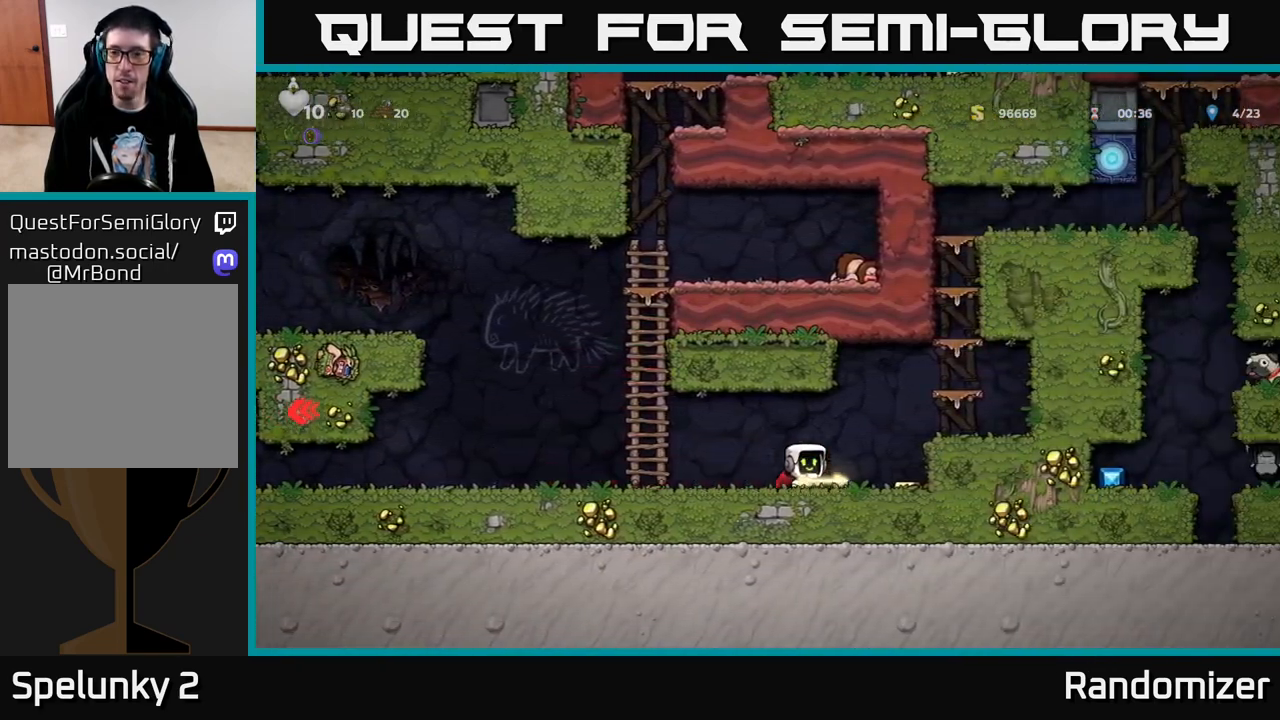
{"buttons": ["DPAD_RIGHT"], "left_stick": "center", "right_stick": "center", "events": [[267, "A", "down"], [417, "A", "up"]]}
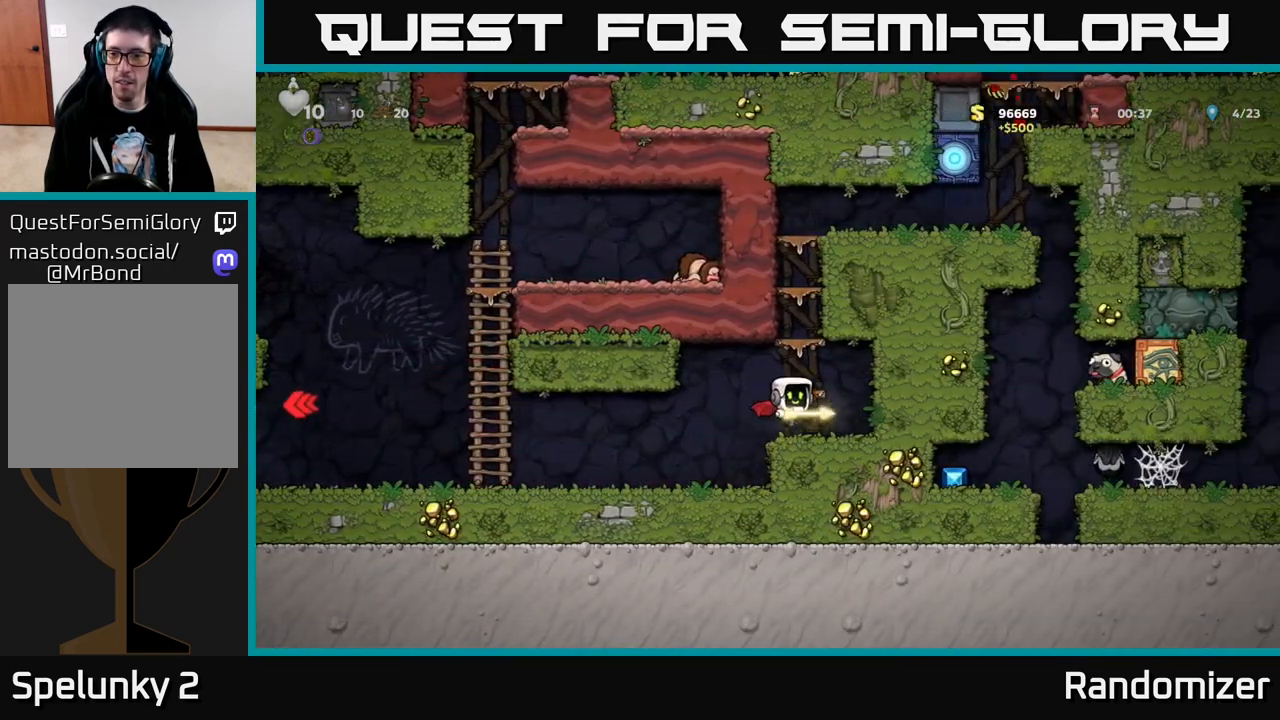
{"buttons": [], "left_stick": "center", "right_stick": "center", "events": [[67, "DPAD_RIGHT", "up"]]}